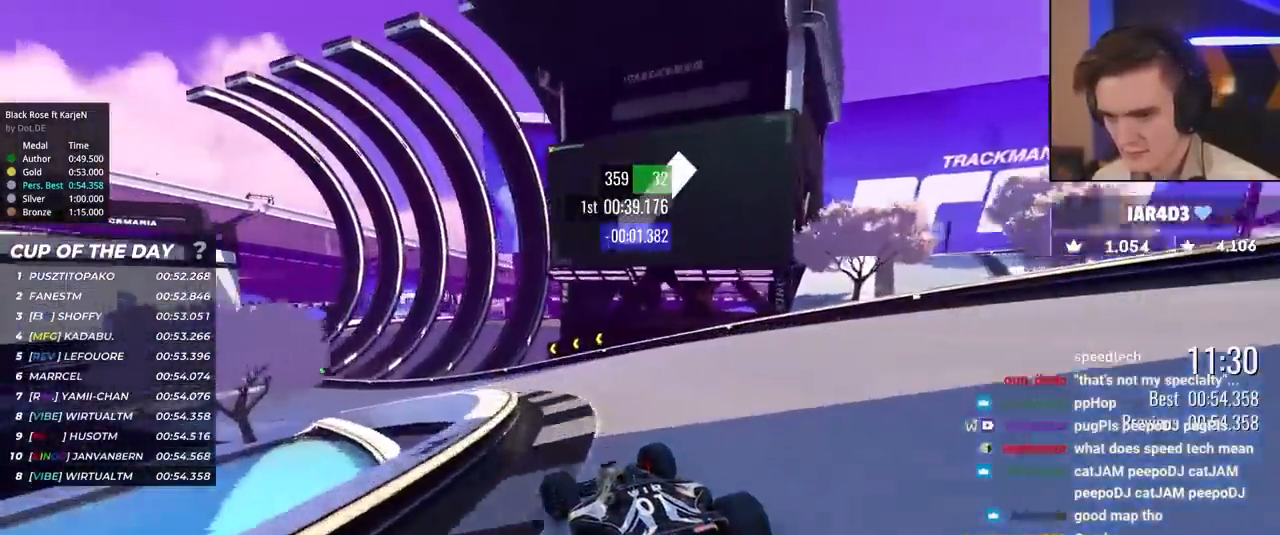
Gameplay with keyboard; each line is a JSON object with the keys held at the frame after it. "events" lists presses ("down") and releases ("up") of "brake", "down", "left", "right" and "up" between this image and that frame as [ms after this image, input, new state], when the widget could be followed in between. No other keys are recorded. Mouse input is not recorded. Key names are as the overlay labels them; some are game actions (e.g. jump) rather than physical keys.
{"keys": ["left", "up"], "events": []}
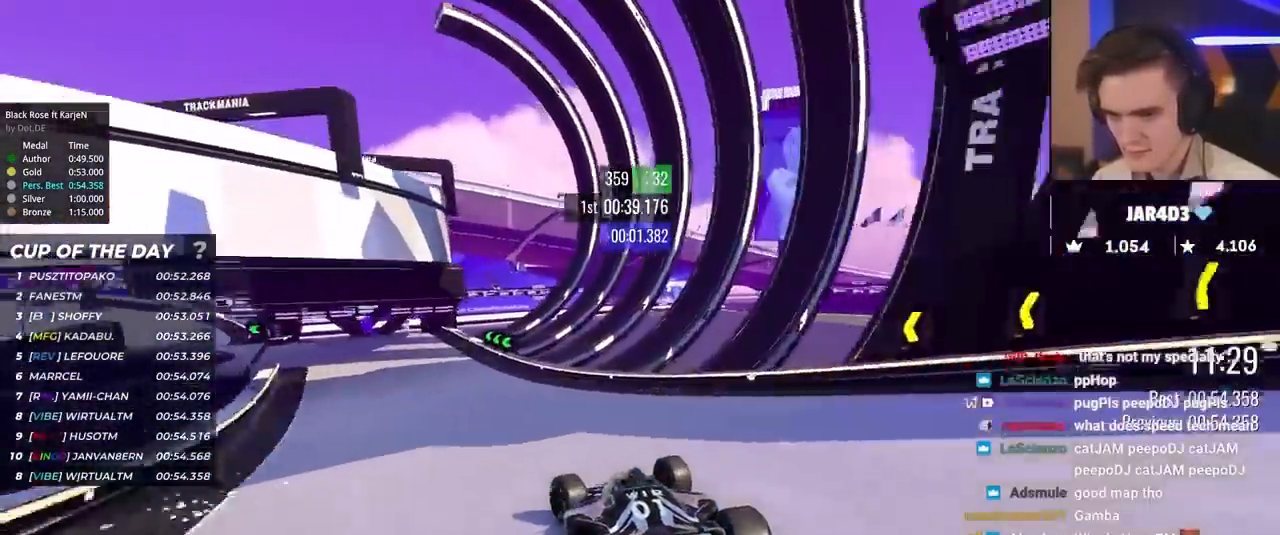
{"keys": ["left"], "events": [[17, "up", "up"]]}
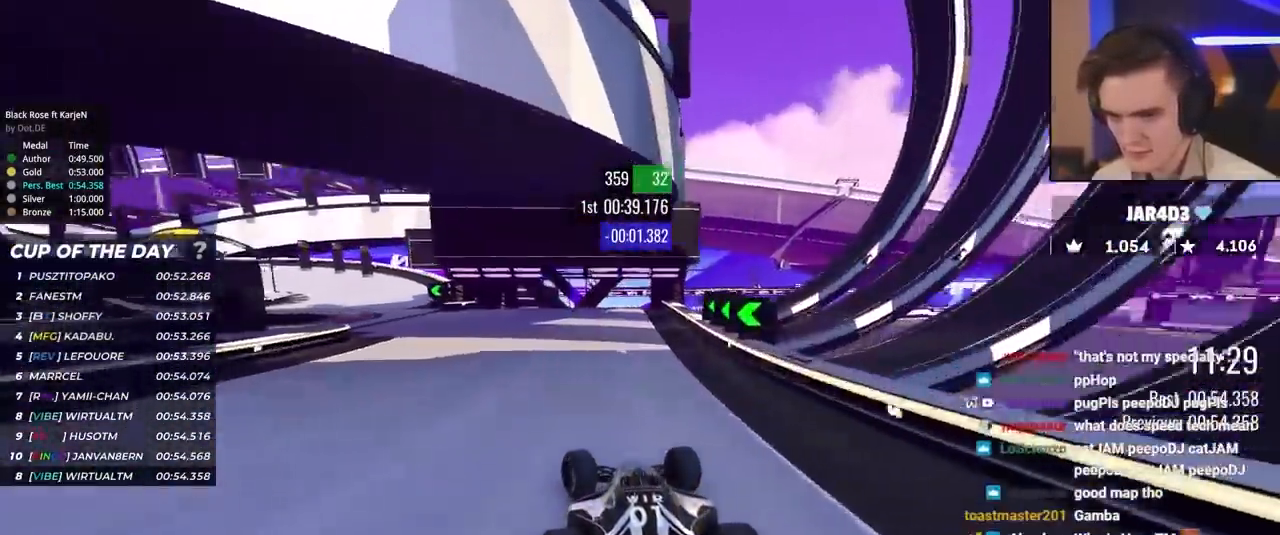
{"keys": ["left"], "events": [[83, "up", "down"], [183, "up", "up"]]}
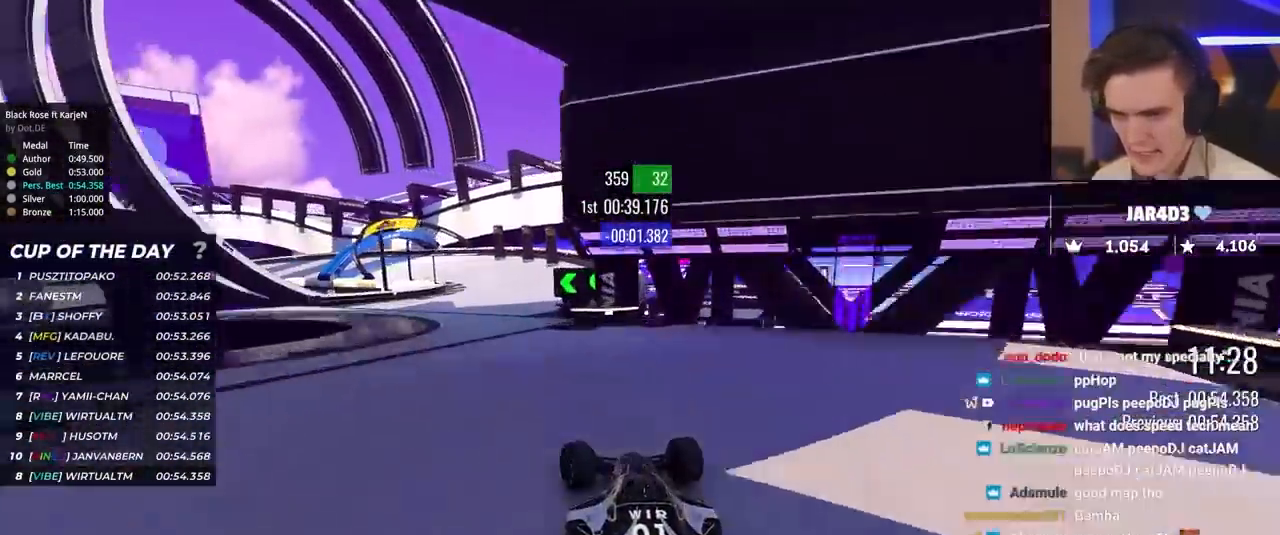
{"keys": ["right", "up"], "events": [[267, "up", "down"], [283, "left", "up"], [333, "right", "down"]]}
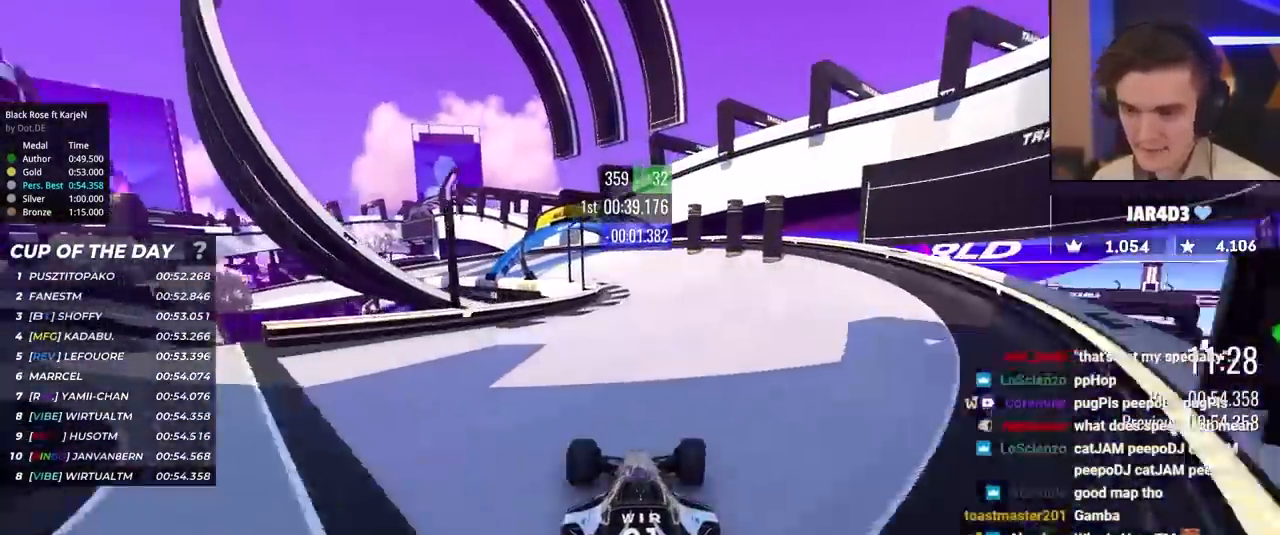
{"keys": ["left", "up"], "events": [[117, "right", "up"], [150, "left", "down"]]}
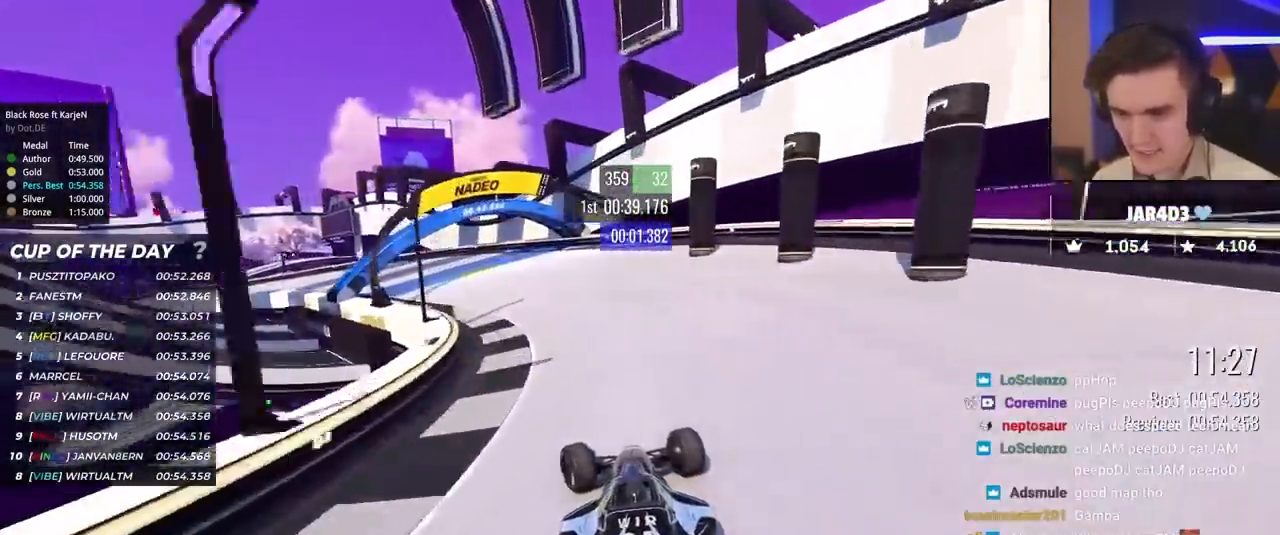
{"keys": ["left", "up"], "events": []}
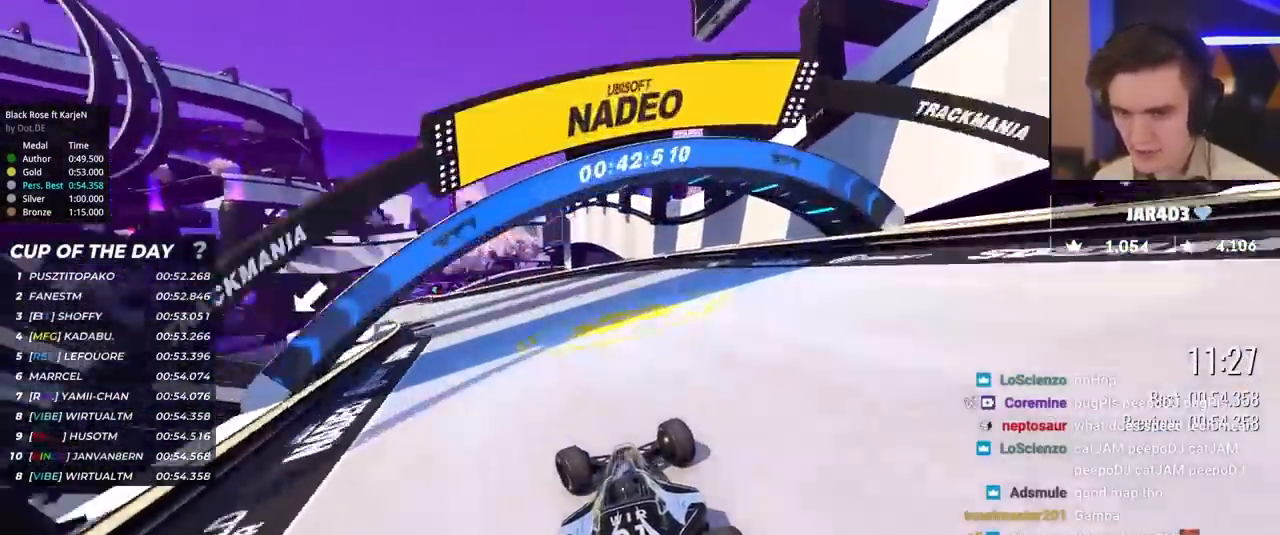
{"keys": ["up"], "events": [[383, "left", "up"]]}
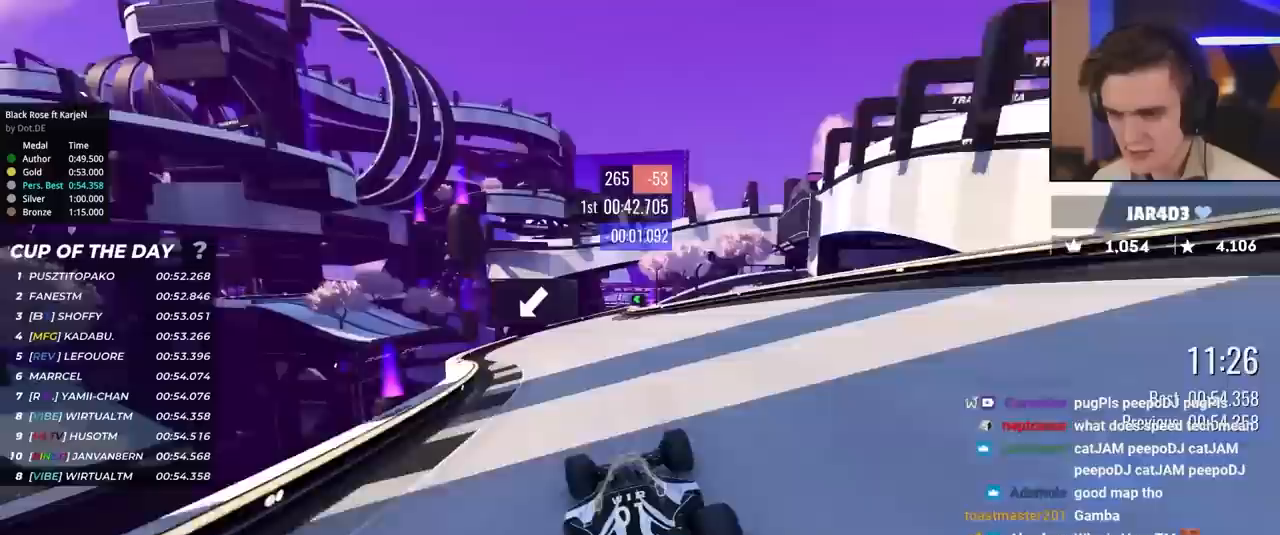
{"keys": ["up"], "events": []}
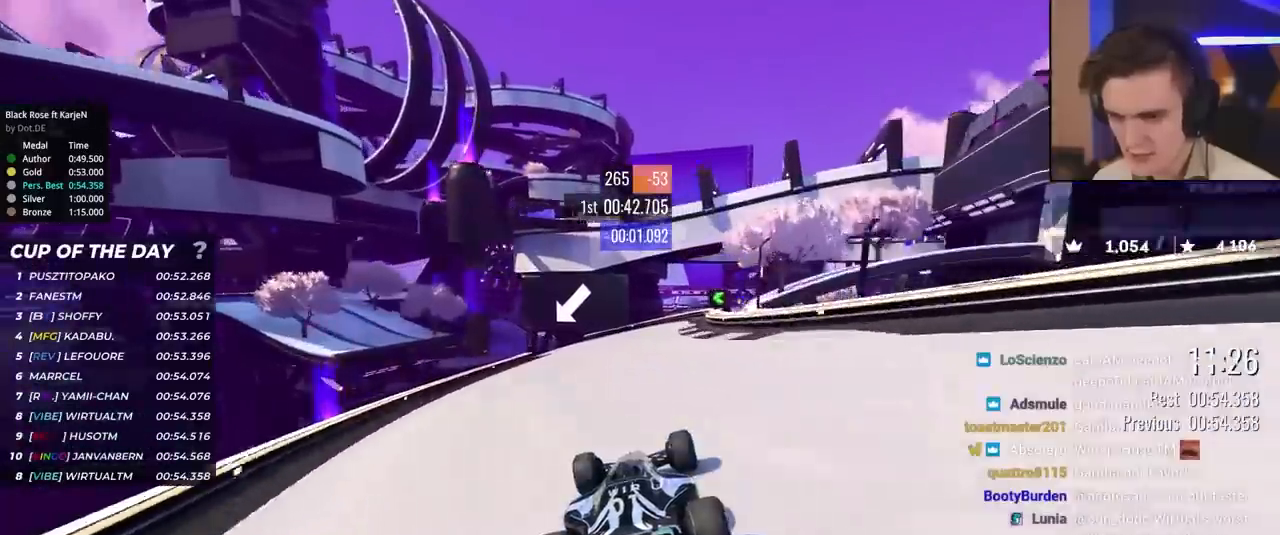
{"keys": ["up"], "events": [[33, "left", "down"], [317, "left", "up"]]}
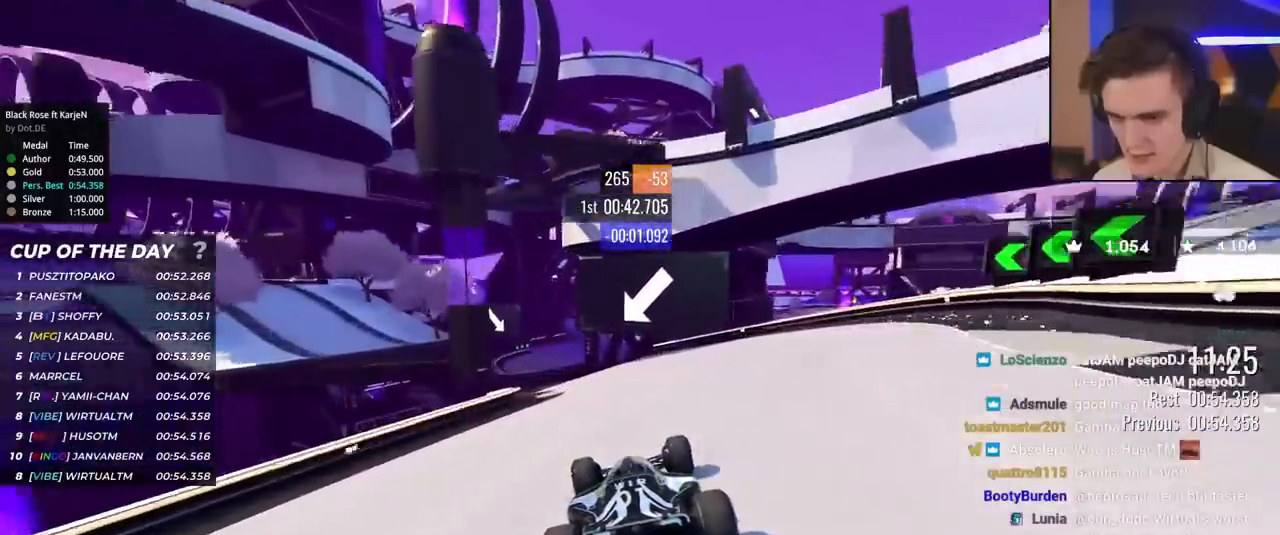
{"keys": ["up"], "events": [[50, "left", "down"], [283, "left", "up"], [383, "right", "down"], [417, "right", "up"]]}
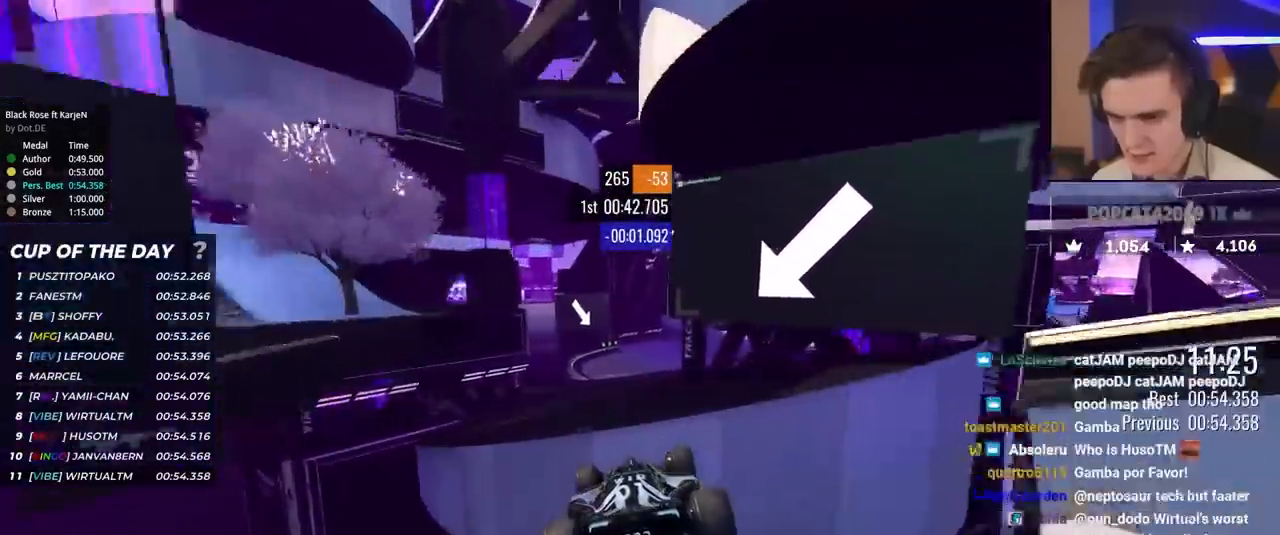
{"keys": ["up"], "events": [[267, "left", "down"], [350, "left", "up"]]}
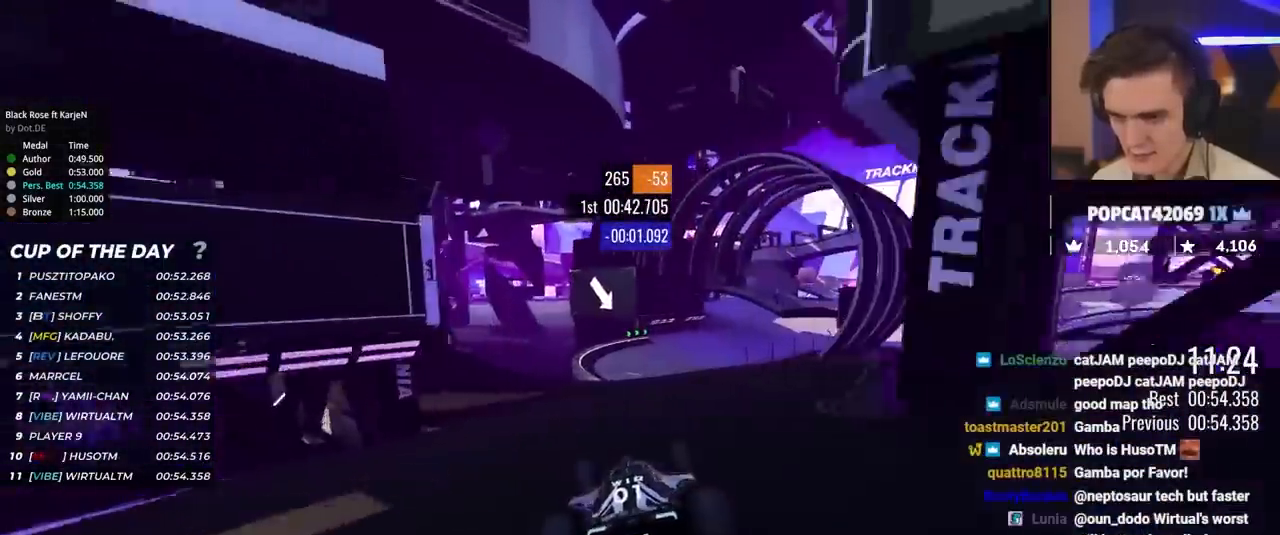
{"keys": ["up"], "events": [[83, "right", "down"], [217, "right", "up"], [367, "right", "down"], [450, "right", "up"]]}
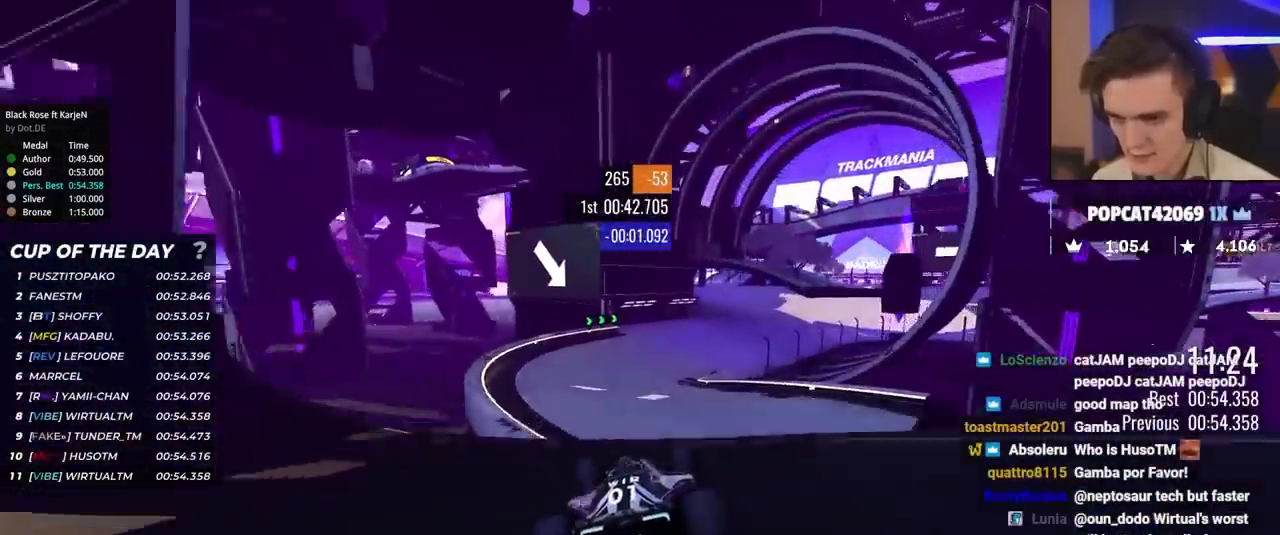
{"keys": ["right", "up"], "events": [[233, "right", "down"]]}
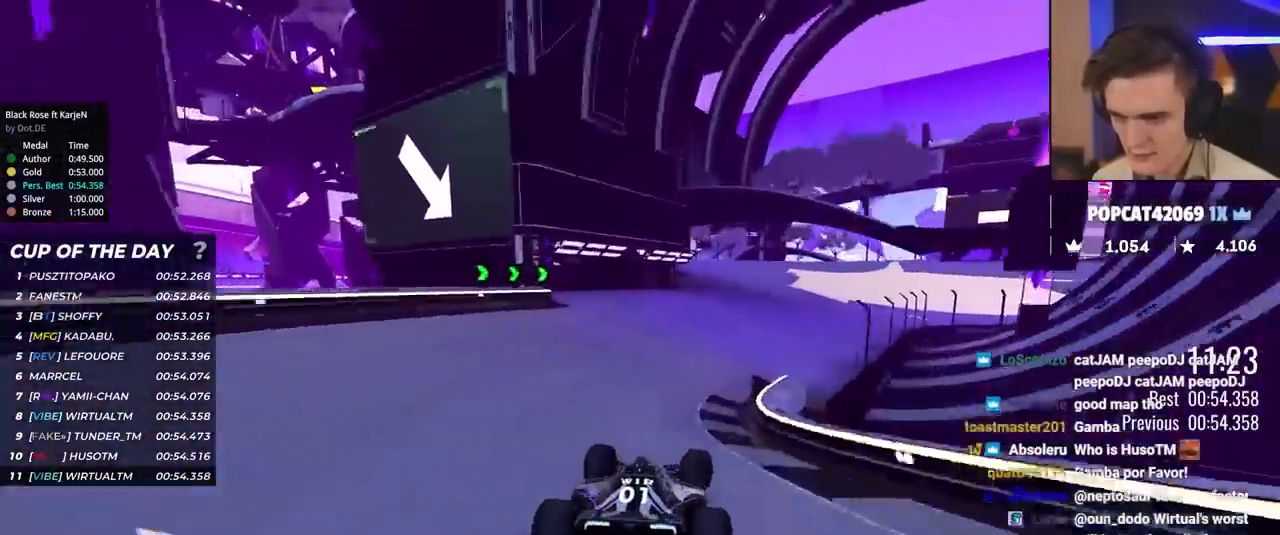
{"keys": ["right", "up"], "events": [[150, "right", "up"], [250, "brake", "down"], [250, "right", "down"], [383, "brake", "up"]]}
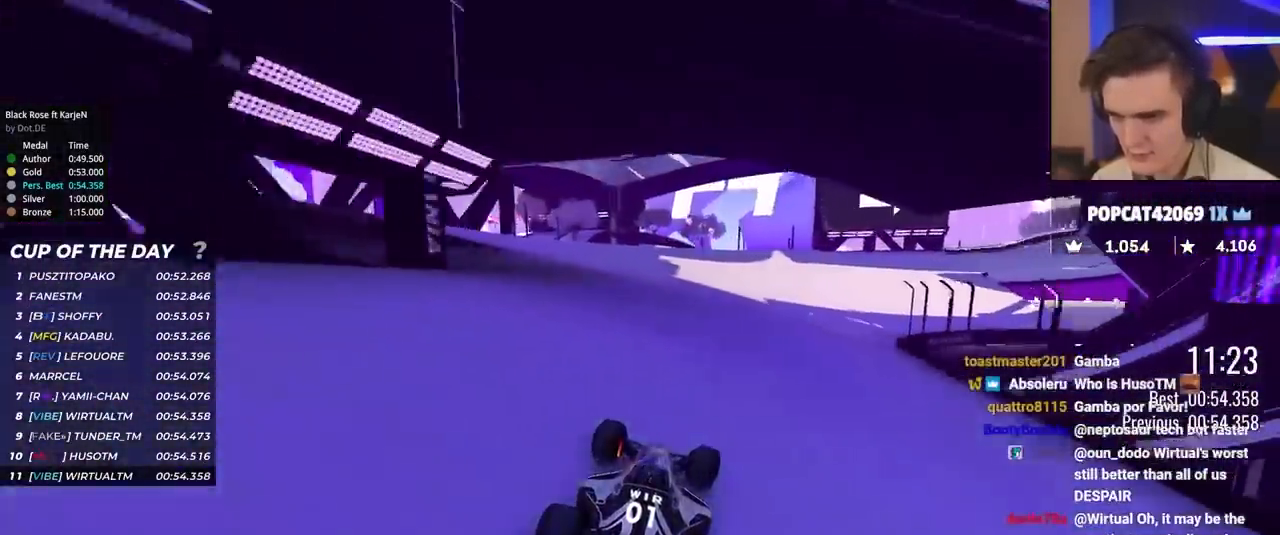
{"keys": ["right", "up"], "events": [[317, "right", "up"], [400, "right", "down"]]}
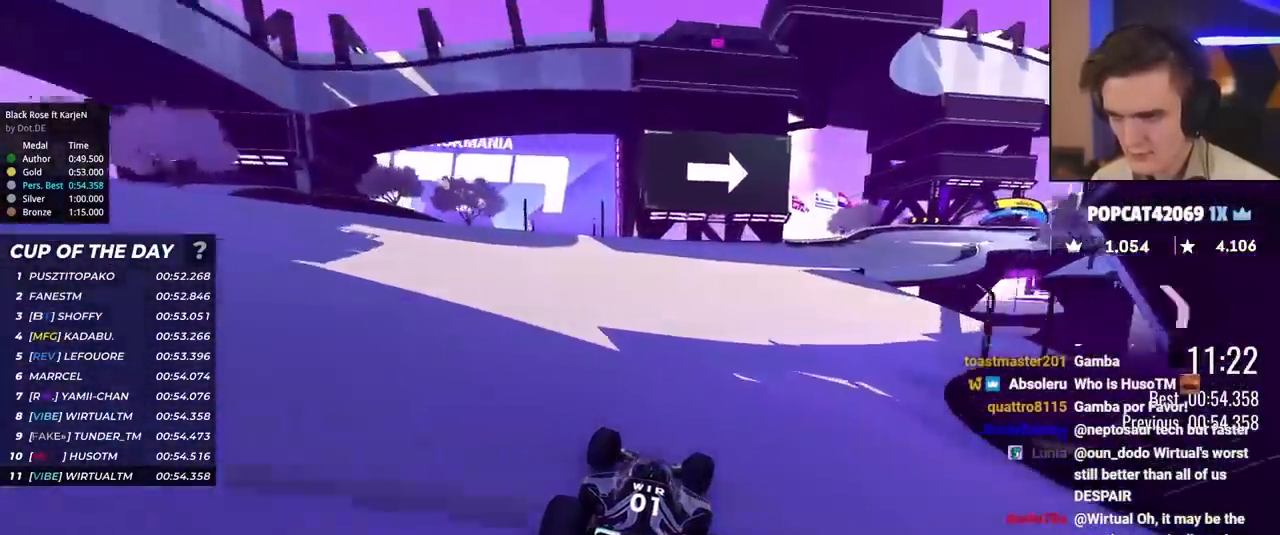
{"keys": ["right", "up"], "events": [[150, "right", "up"], [183, "right", "down"]]}
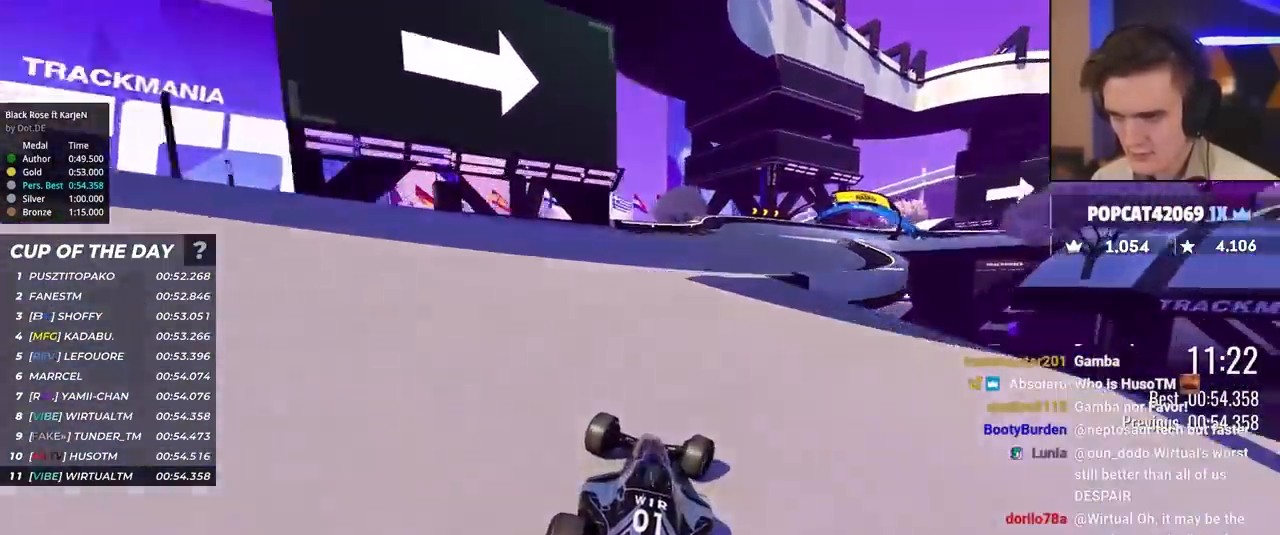
{"keys": ["brake", "right", "up"], "events": [[250, "brake", "down"]]}
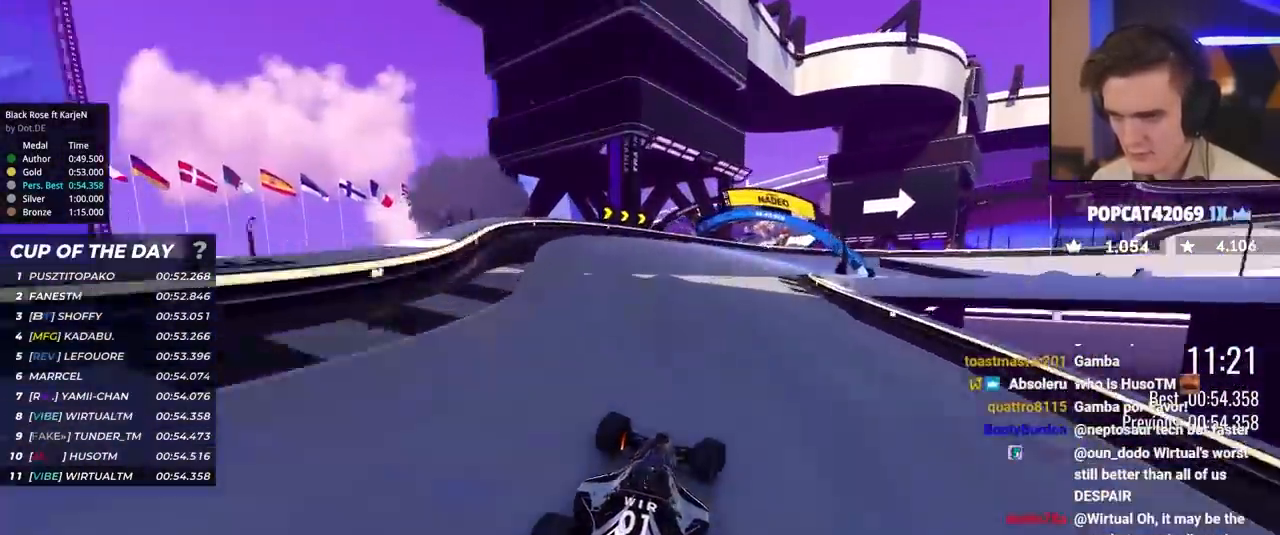
{"keys": ["right", "up"], "events": [[117, "brake", "up"], [250, "up", "up"], [483, "up", "down"]]}
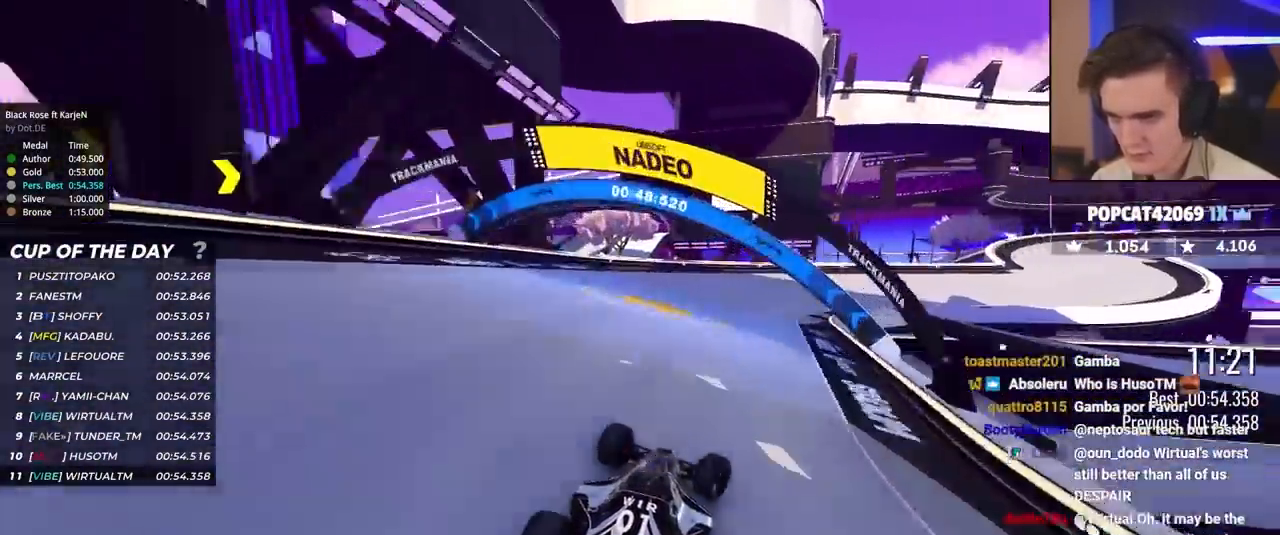
{"keys": ["right", "up"], "events": [[217, "right", "up"], [267, "brake", "down"], [317, "right", "down"], [367, "brake", "up"]]}
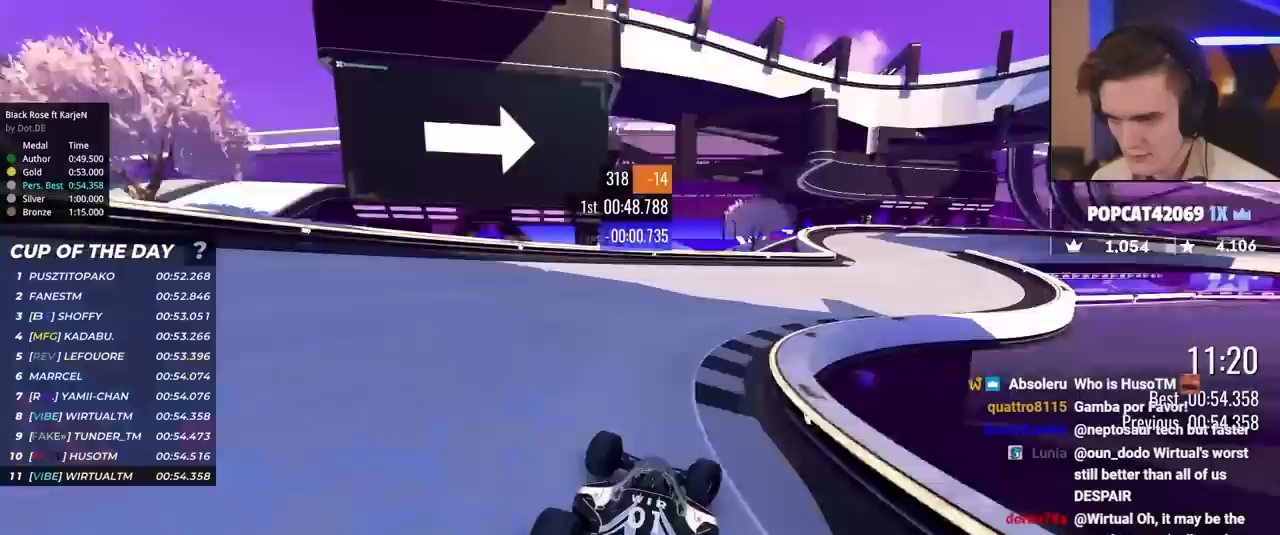
{"keys": ["right", "up"], "events": []}
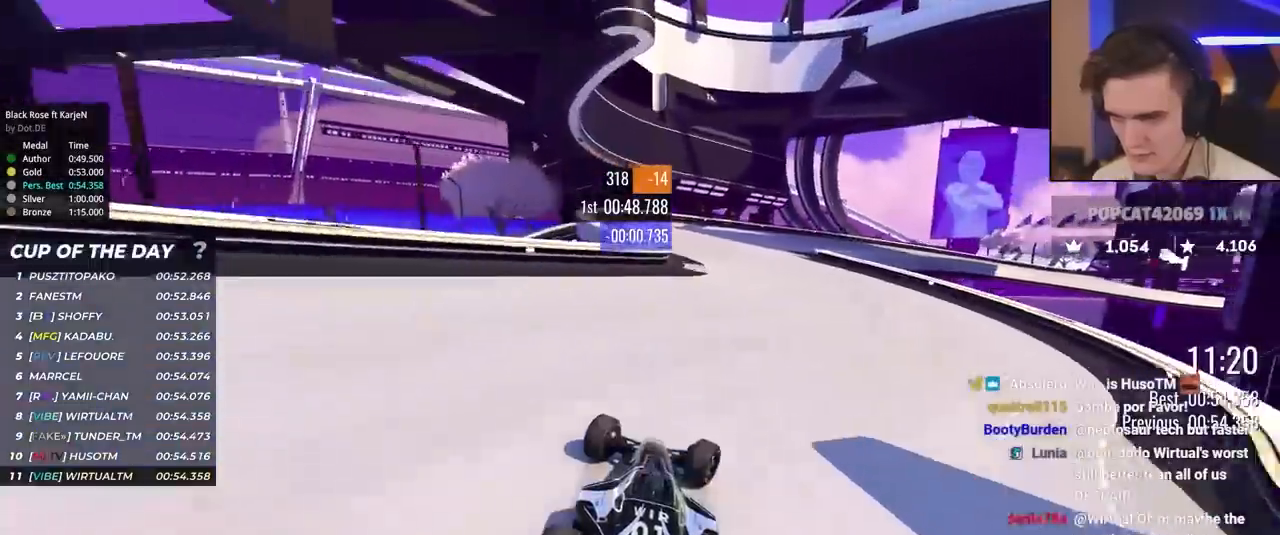
{"keys": ["right", "up"], "events": []}
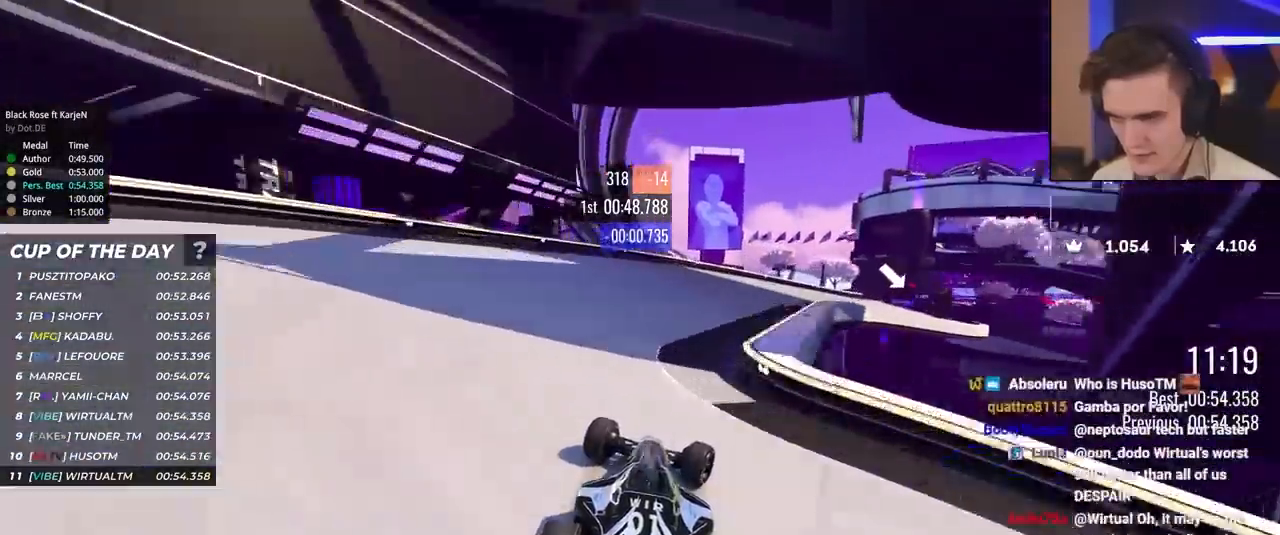
{"keys": ["right", "up"], "events": []}
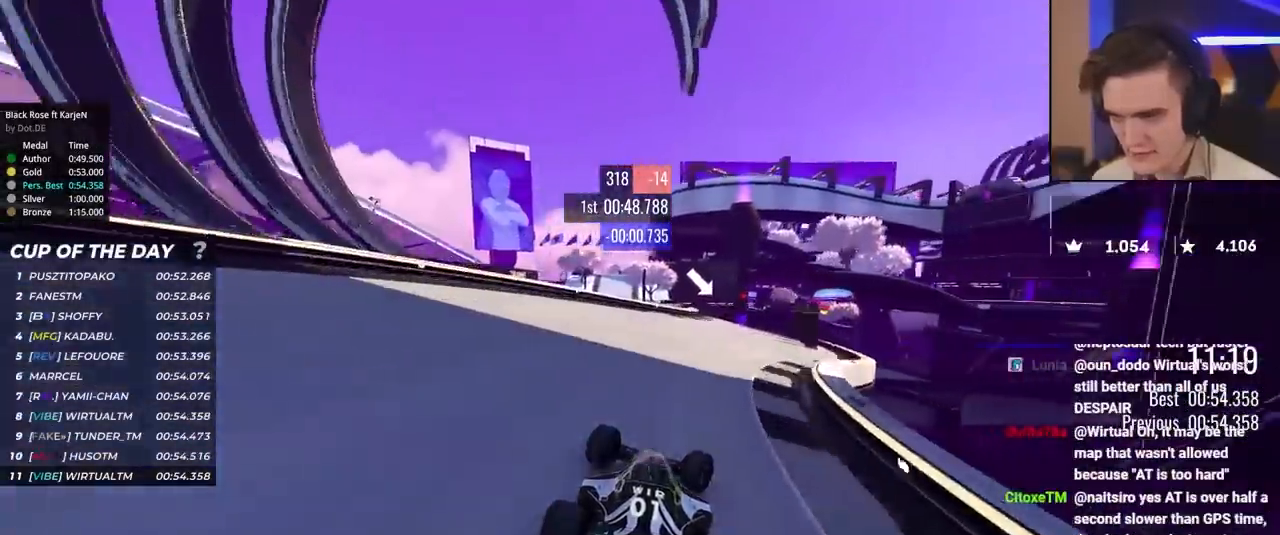
{"keys": ["up"], "events": [[100, "right", "up"], [283, "right", "down"], [467, "right", "up"]]}
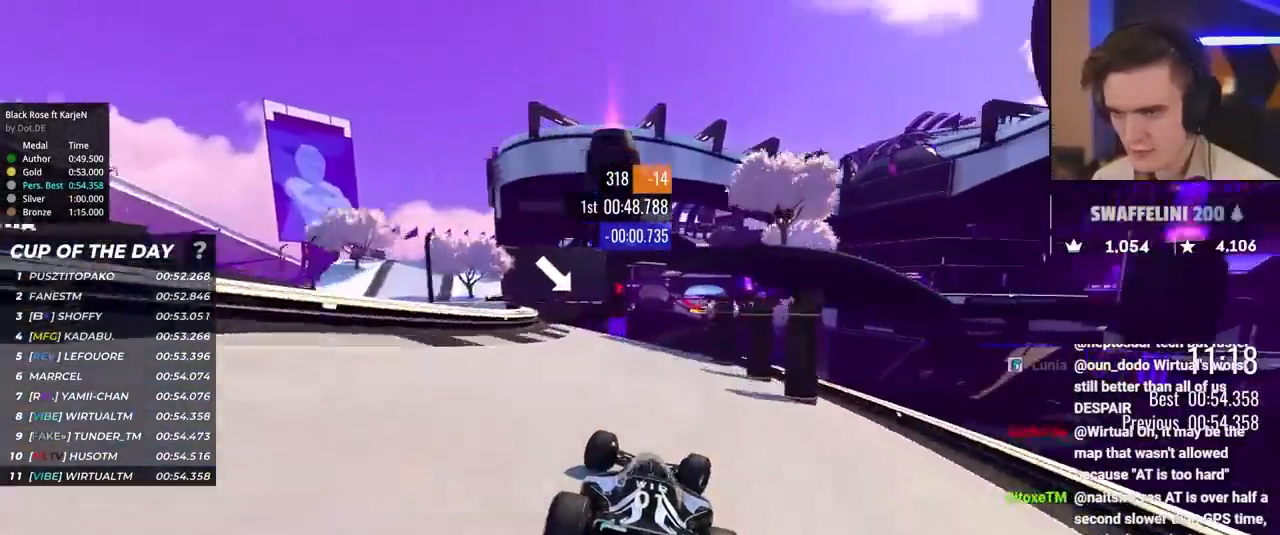
{"keys": ["up"], "events": [[200, "left", "down"], [250, "left", "up"]]}
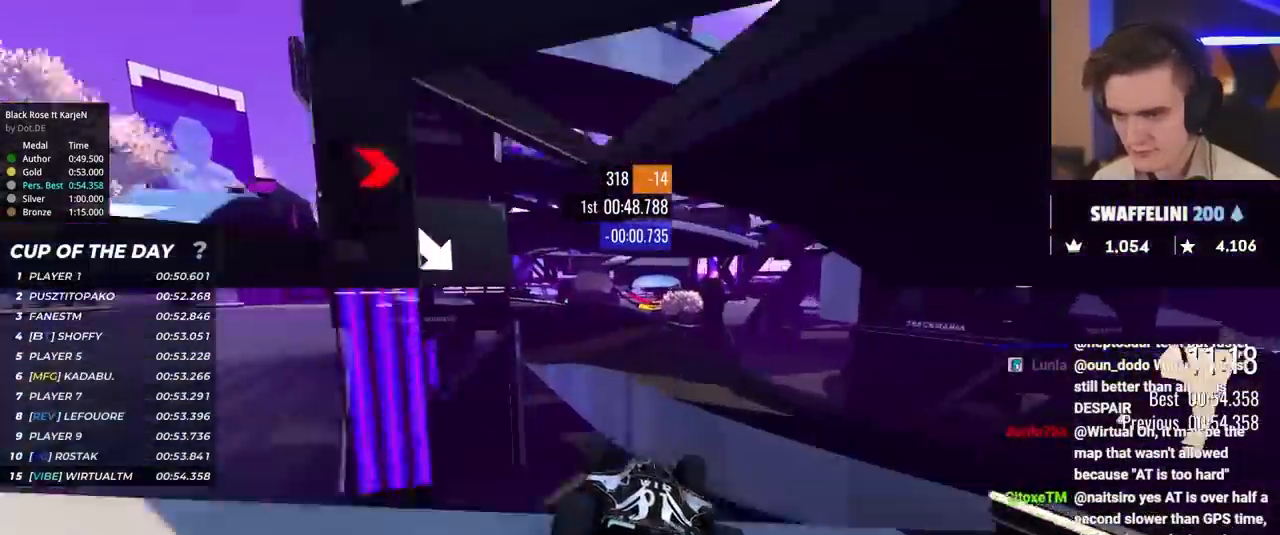
{"keys": ["up"], "events": []}
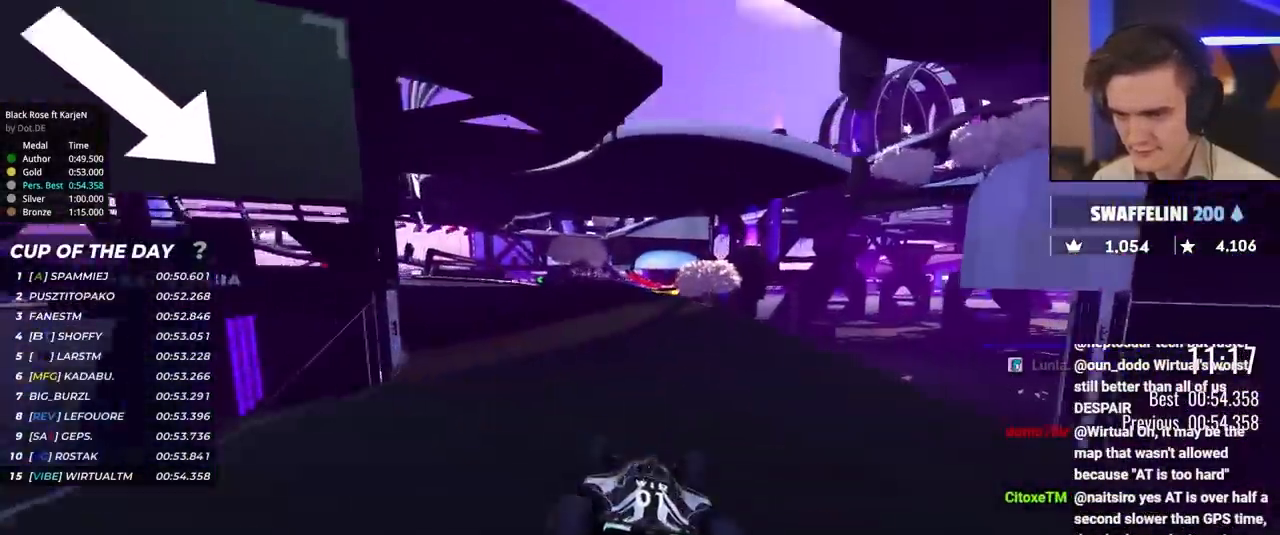
{"keys": ["up"], "events": [[150, "right", "down"], [183, "right", "up"]]}
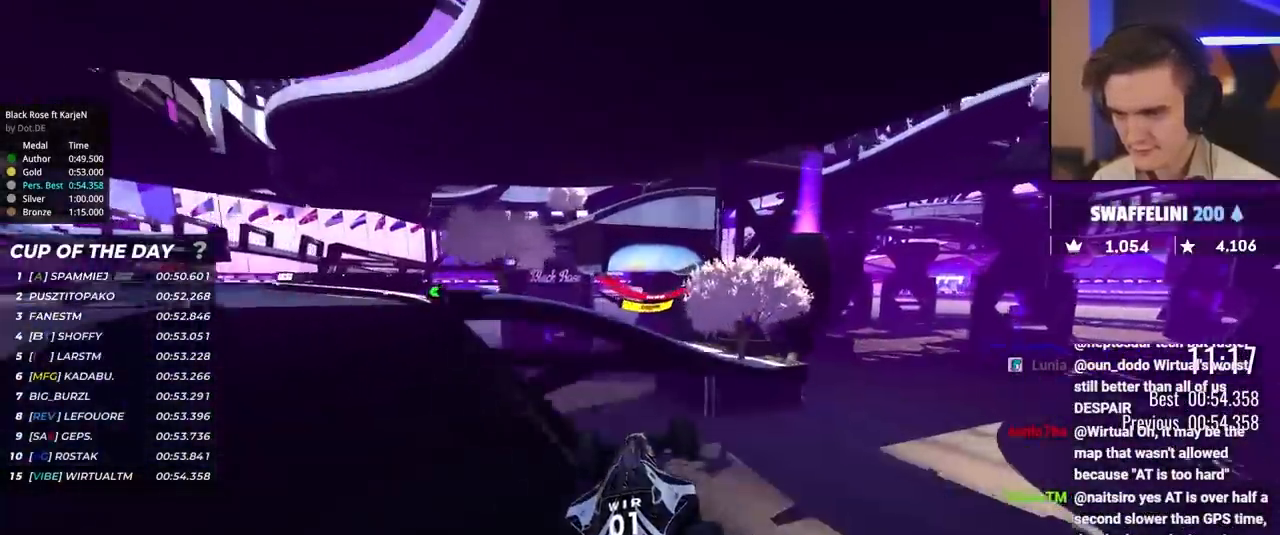
{"keys": ["brake", "up"], "events": [[483, "brake", "down"]]}
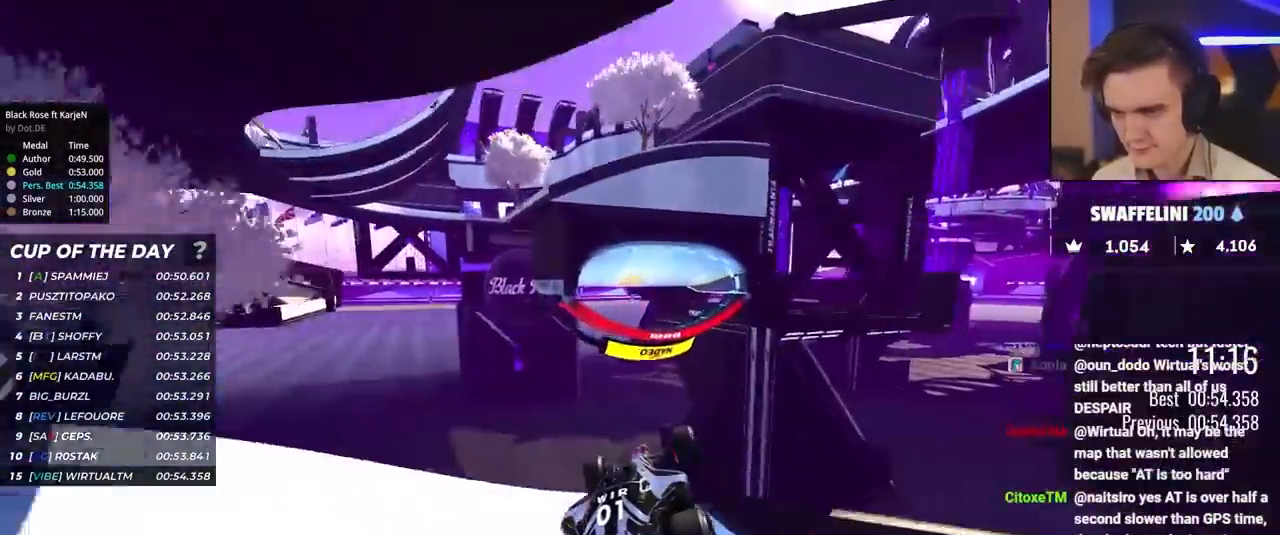
{"keys": ["brake", "up"], "events": []}